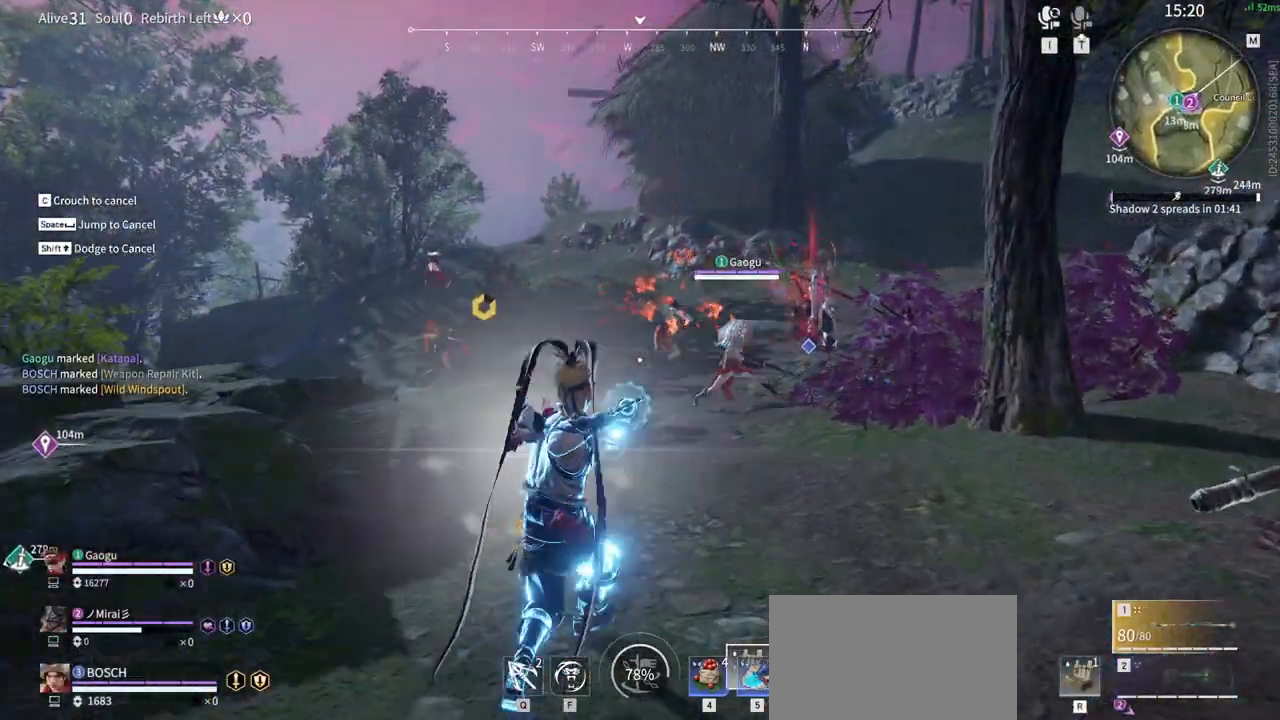
Gameplay with keyboard and mouse; each line is a JSON object with the keys and mouse buttons held at the frame after it. "events" lists presses ("down") and releases ("up") of "1", "2", "3", "4", "5", "a", "alt", "b", "c", "ctrl", "d", "e", "f", "g", "q", "r", "s", "shift", "space", "t", "tab", "tilde", "v", "w", "x", "z", "mouse_left", "mouse_wheel", "mouse_right", "mouse_mb4" and "mouse_mb5" between this image and that frame as [ms after this image, input, new state], when the widget could be followed in between. "mouse_left", "mouse_wheel", "mouse_right", "mouse_mb4", "mouse_mb5" = the "left", "wheel", "right", "mb4", "mb5" buttons of the "mouse" list. No other keys are recorded. "wheel" means that the mouse wheel is clicked or scrolled. Mouse movement is not recorded.
{"keys": [], "mouse": ["left"], "events": [[183, "w", "up"]]}
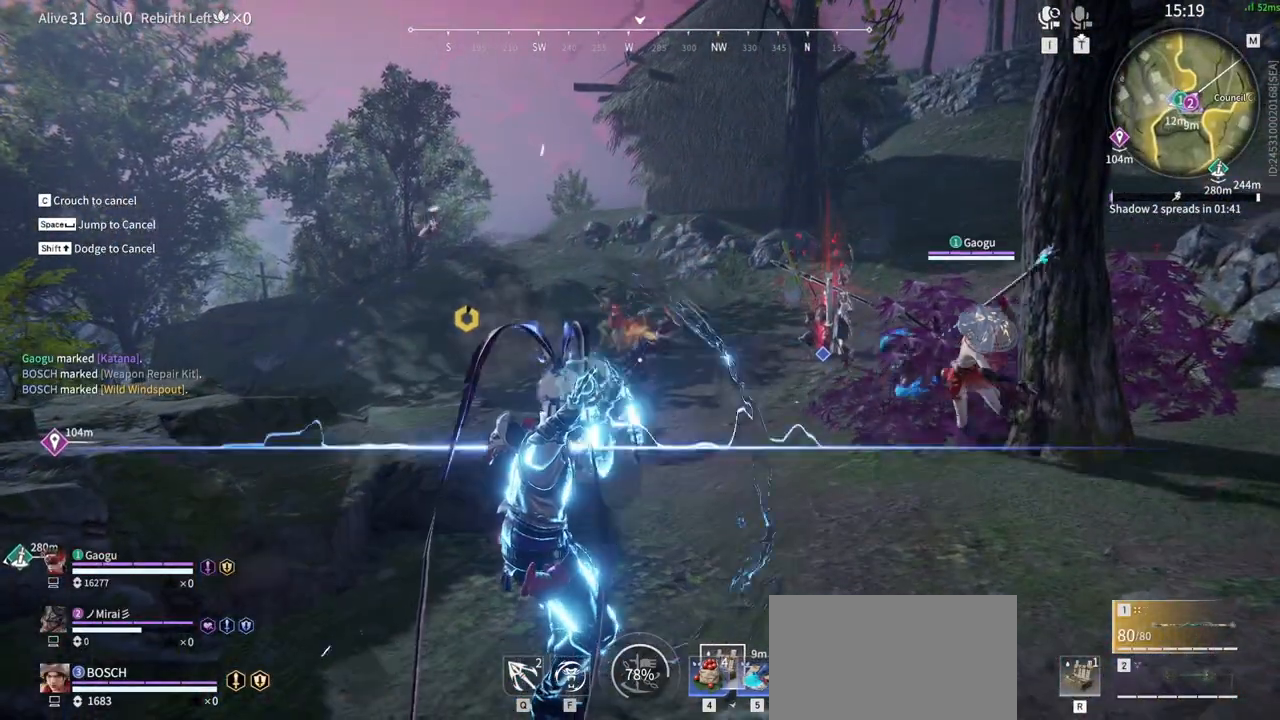
{"keys": ["s", "shift"], "mouse": ["right"], "events": [[66, "s", "down"], [66, "shift", "down"], [300, "mouse_left", "up"], [483, "mouse_right", "down"]]}
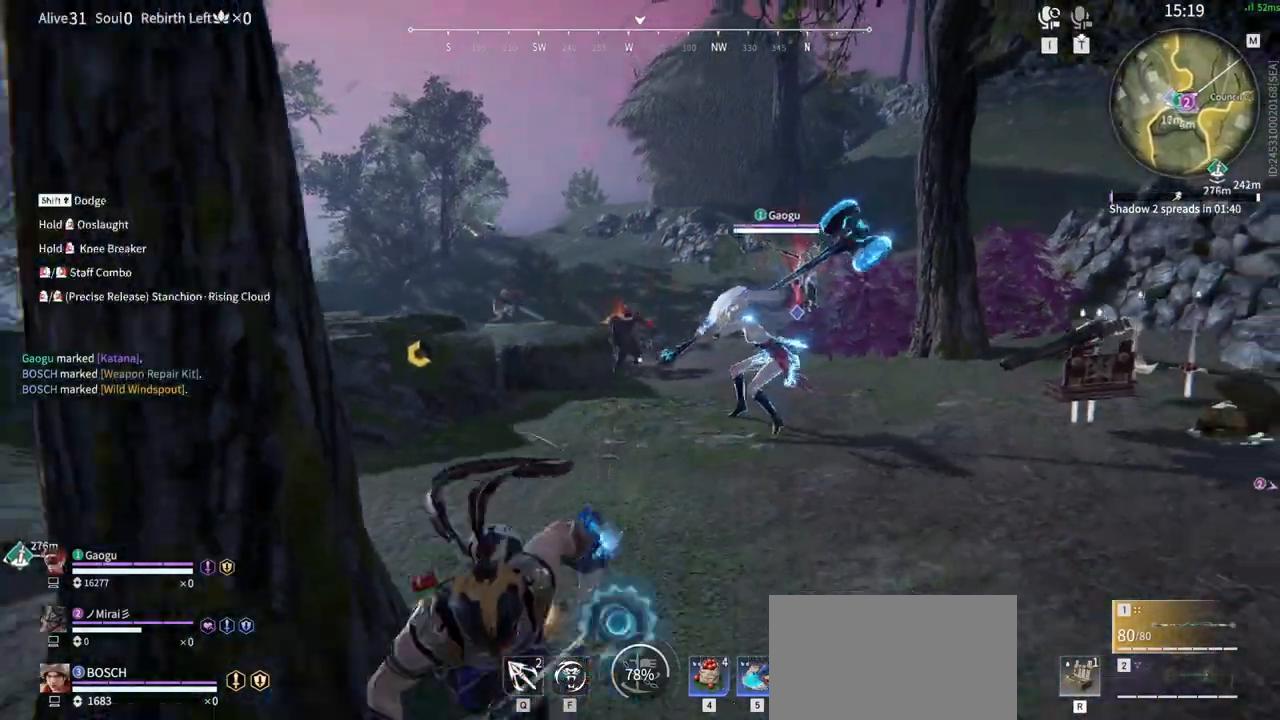
{"keys": [], "mouse": ["right"], "events": [[83, "shift", "up"], [183, "s", "up"]]}
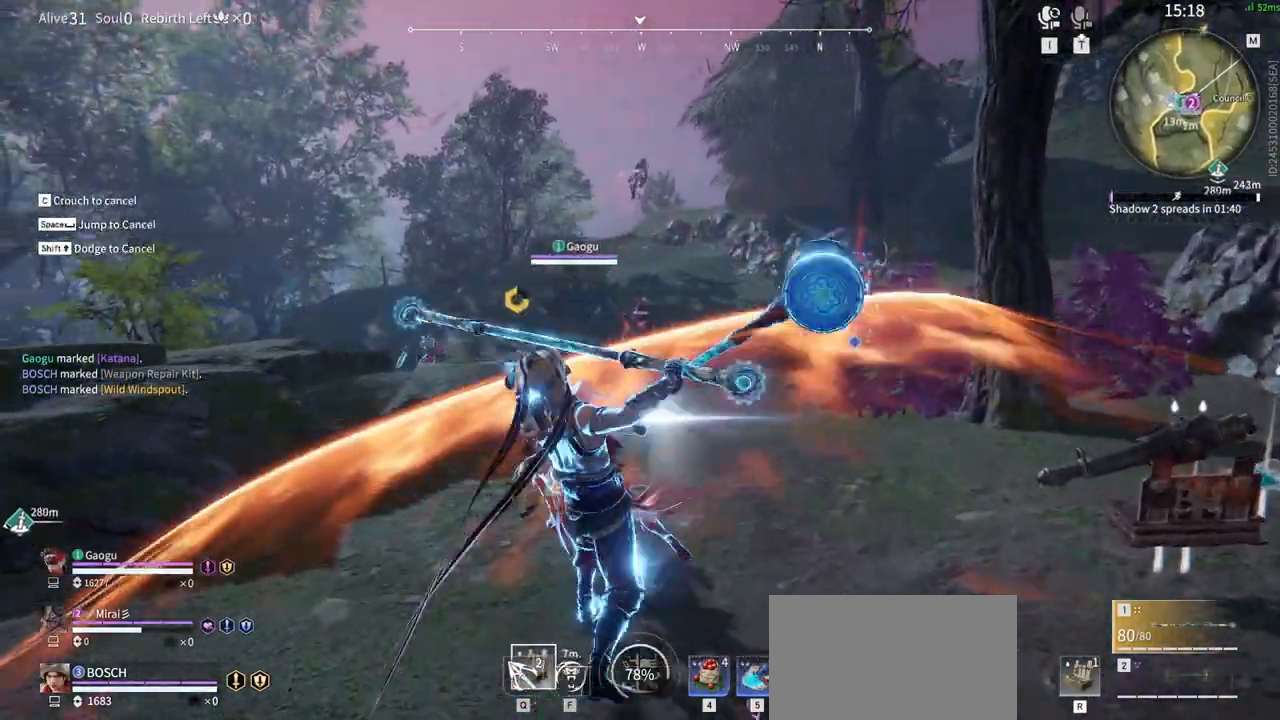
{"keys": [], "mouse": [], "events": [[233, "mouse_right", "up"]]}
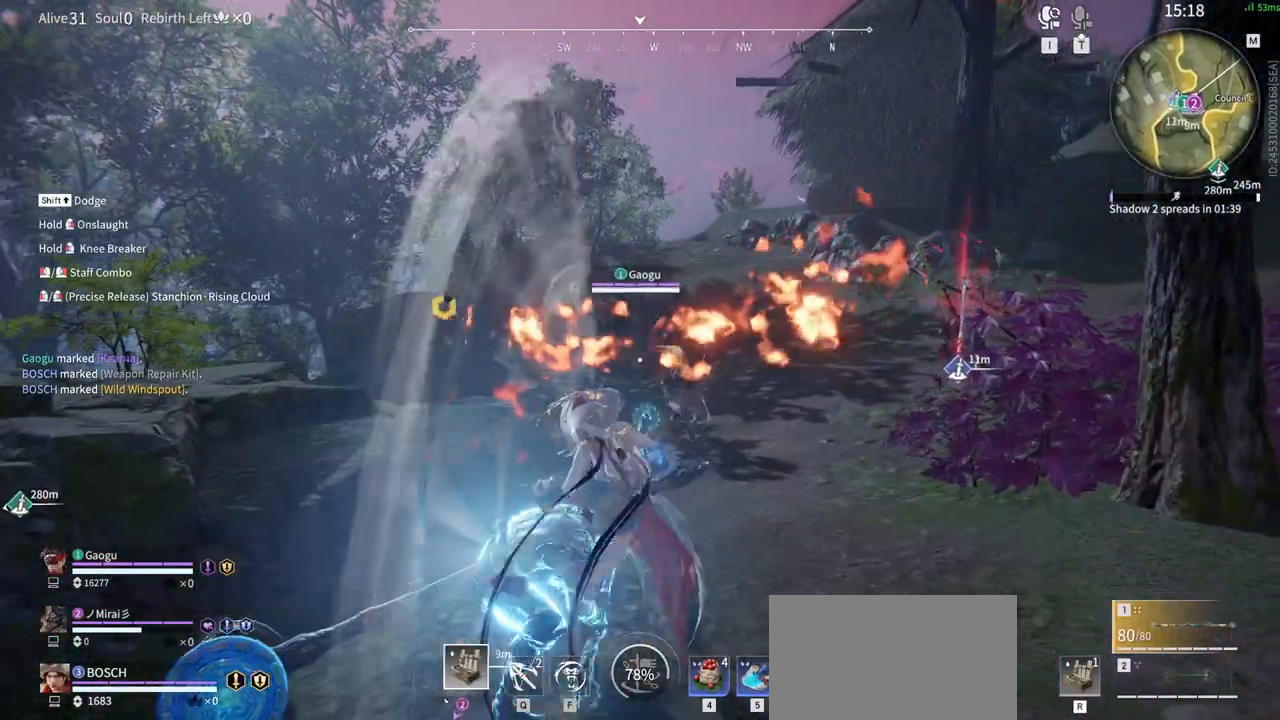
{"keys": [], "mouse": [], "events": []}
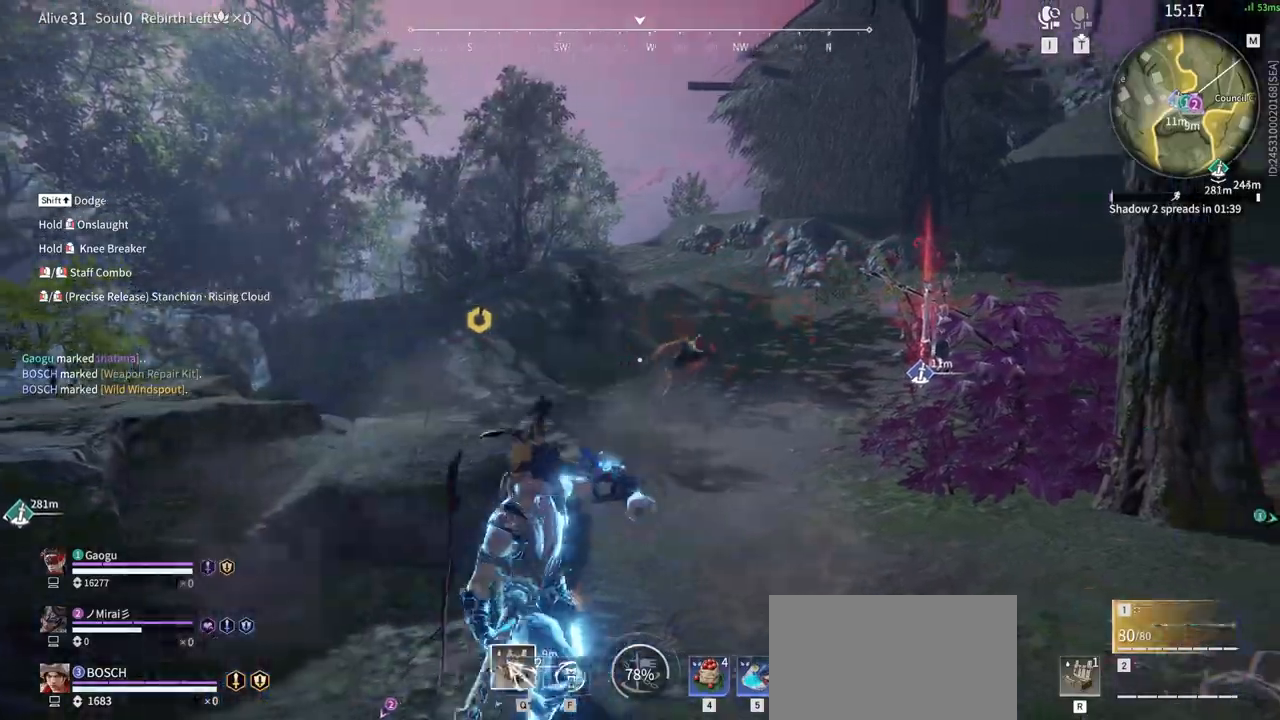
{"keys": ["s", "shift"], "mouse": [], "events": [[450, "s", "down"], [450, "shift", "down"]]}
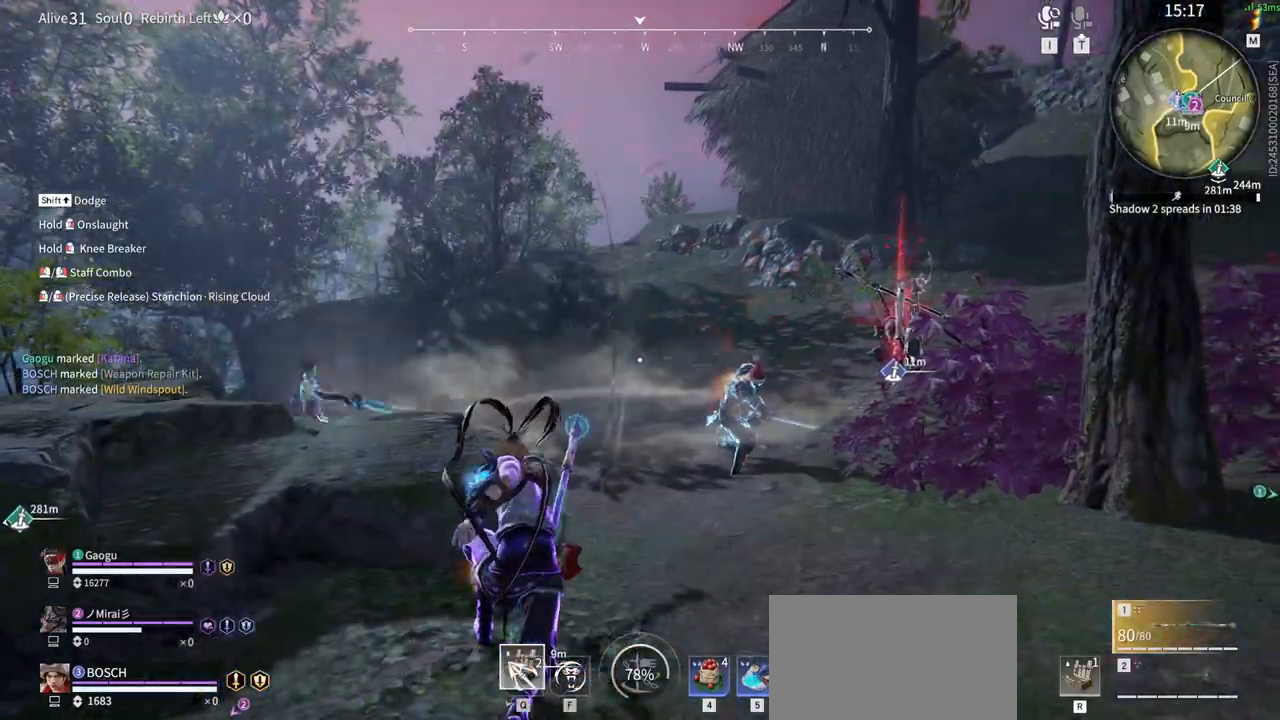
{"keys": ["s"], "mouse": [], "events": [[466, "shift", "up"]]}
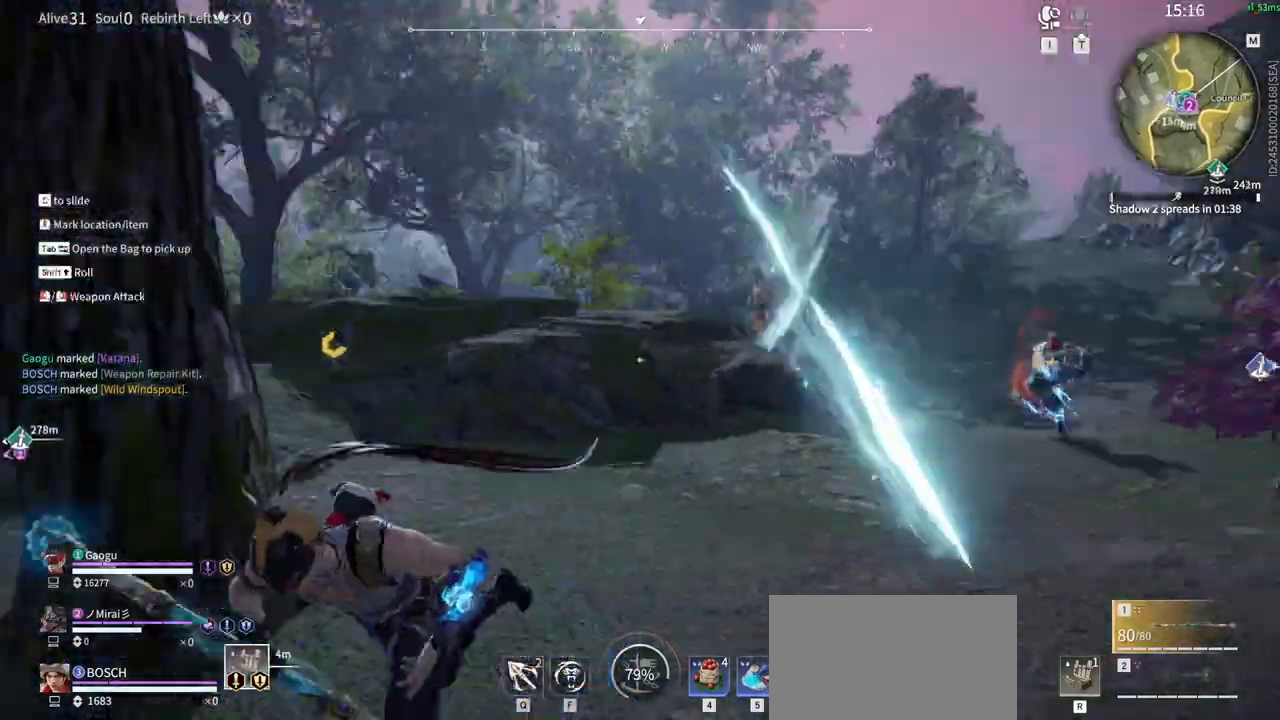
{"keys": ["a", "w"], "mouse": ["left"], "events": [[16, "a", "down"], [16, "mouse_left", "down"], [66, "s", "up"], [483, "w", "down"]]}
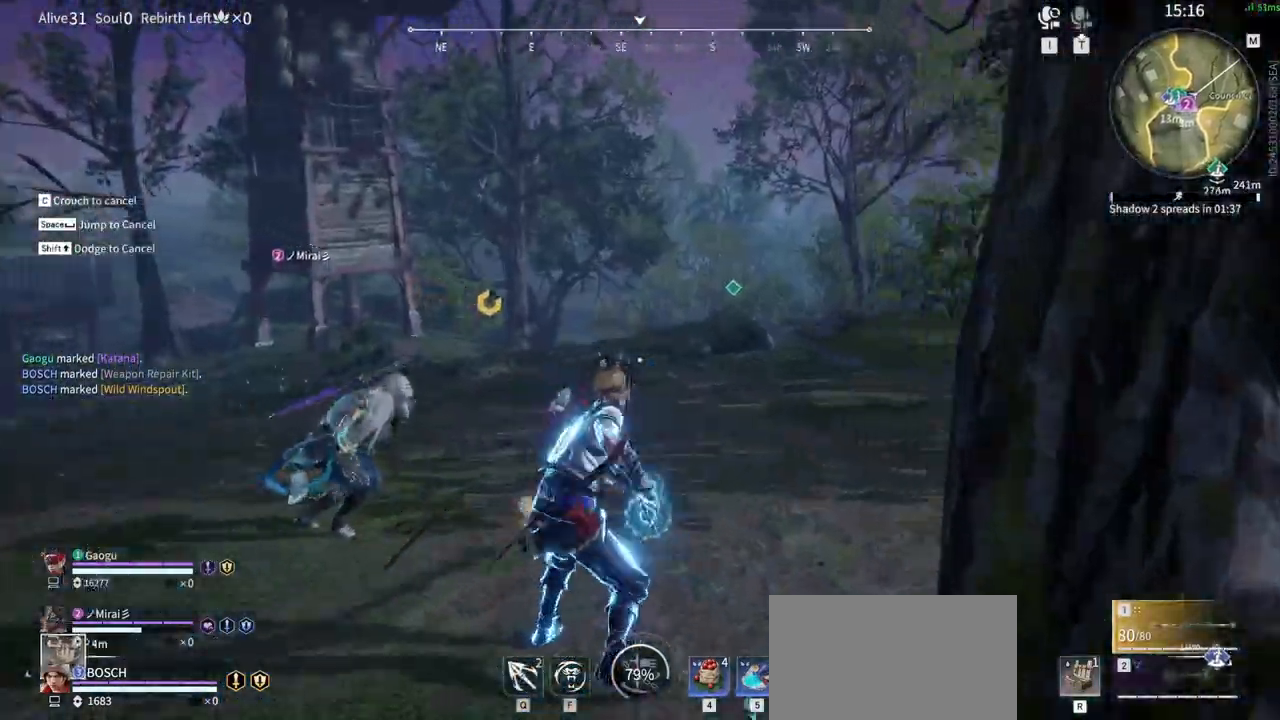
{"keys": [], "mouse": ["left"], "events": [[183, "w", "up"], [216, "a", "up"]]}
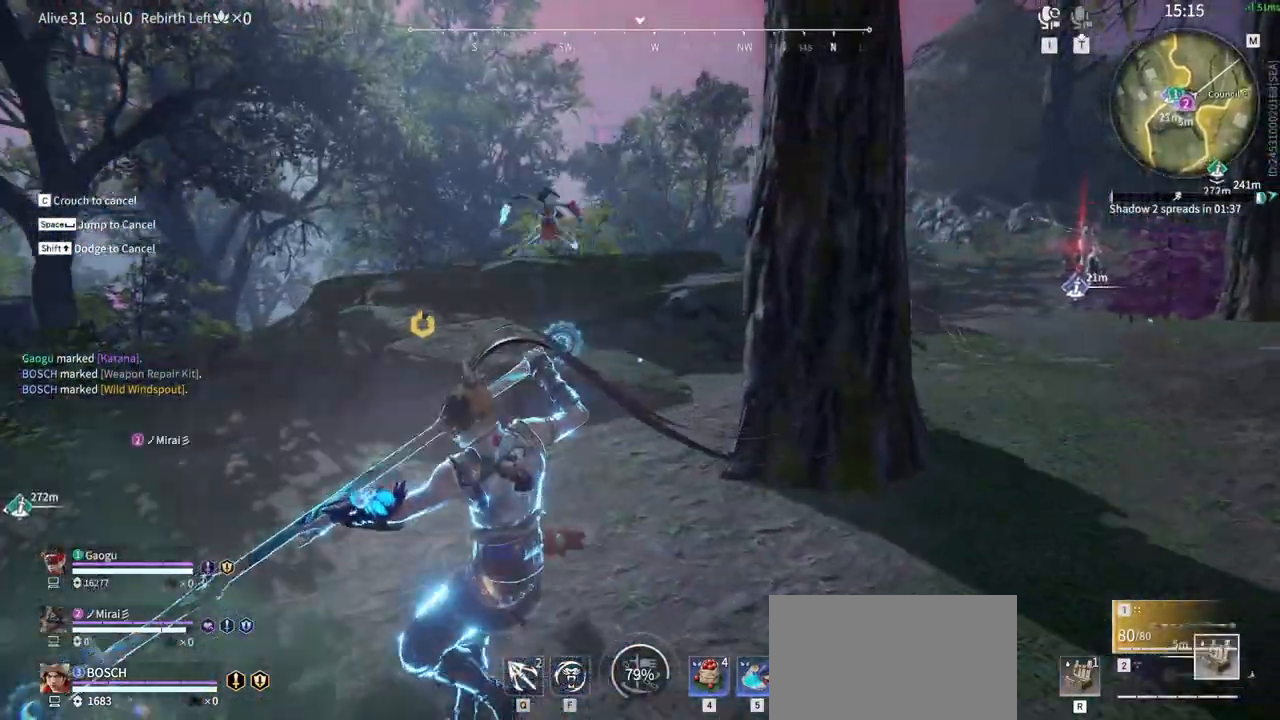
{"keys": ["s", "shift"], "mouse": [], "events": [[183, "s", "down"], [233, "shift", "down"], [466, "mouse_left", "up"]]}
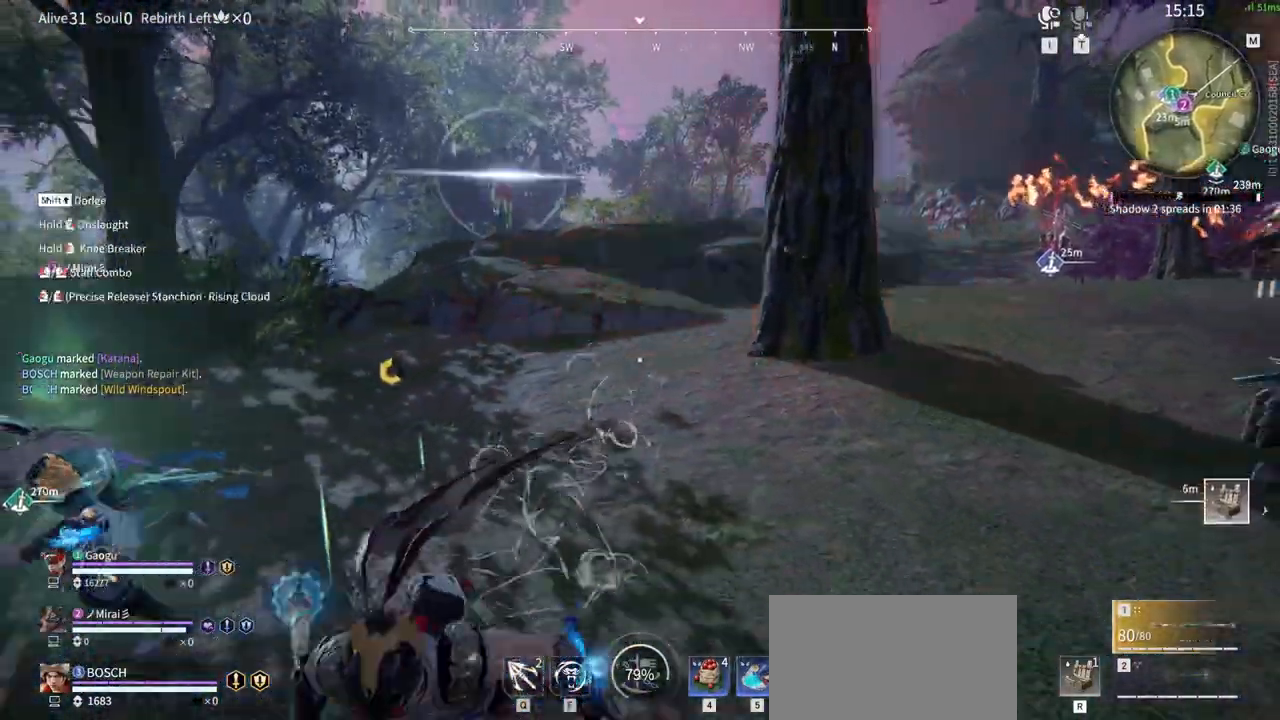
{"keys": [], "mouse": ["left"], "events": [[16, "mouse_left", "down"], [166, "shift", "up"], [200, "s", "up"]]}
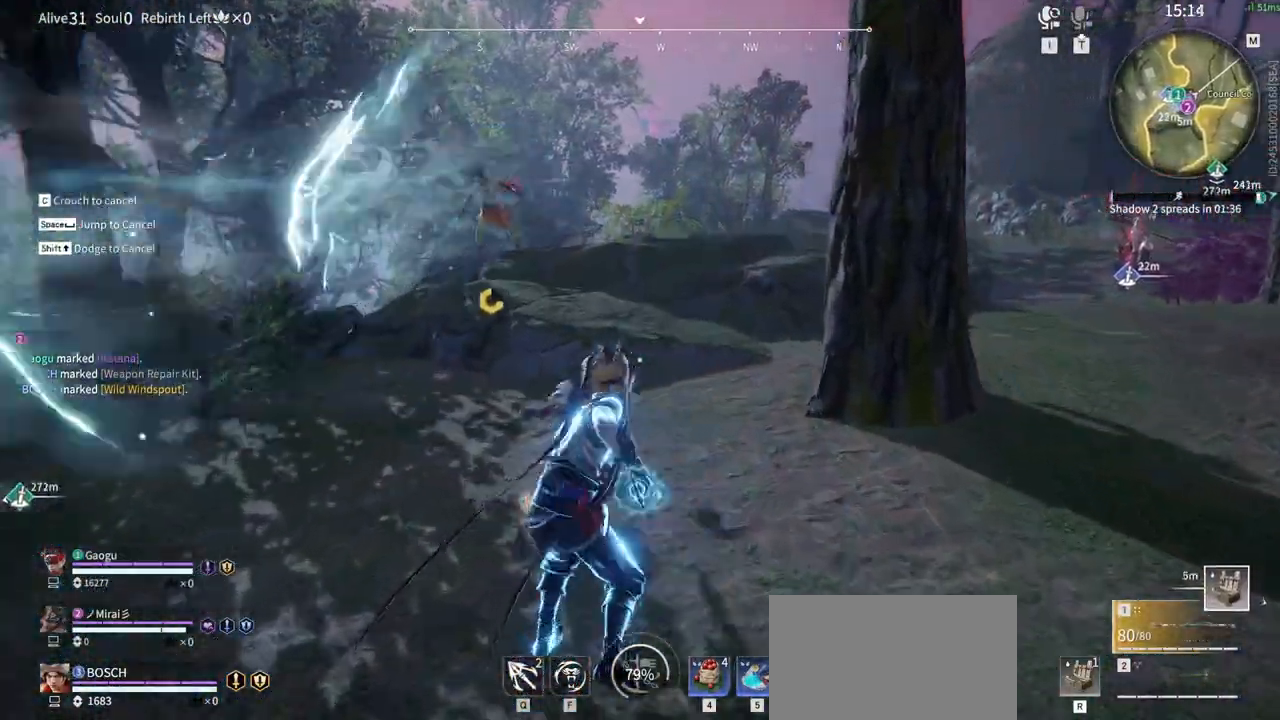
{"keys": ["a", "shift"], "mouse": ["left"], "events": [[33, "s", "down"], [83, "shift", "down"], [266, "mouse_left", "up"], [316, "a", "down"], [416, "s", "up"], [450, "mouse_left", "down"]]}
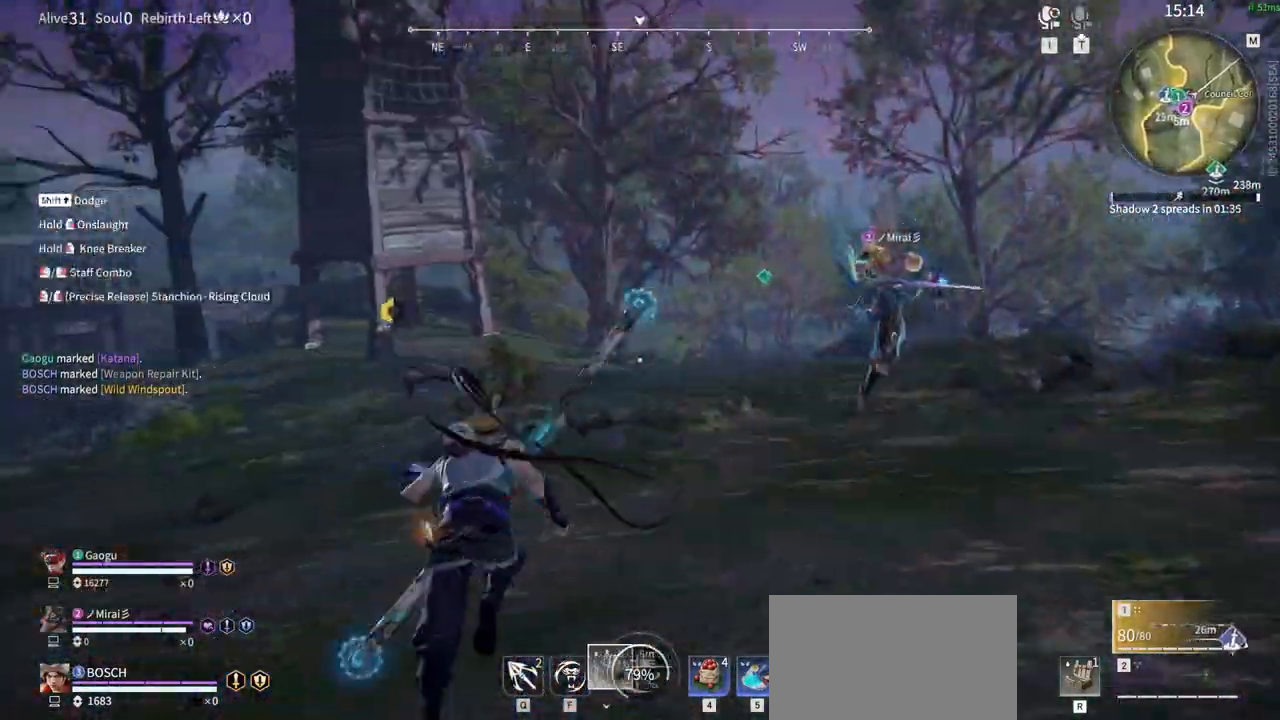
{"keys": [], "mouse": ["left"], "events": [[50, "shift", "up"], [483, "a", "up"]]}
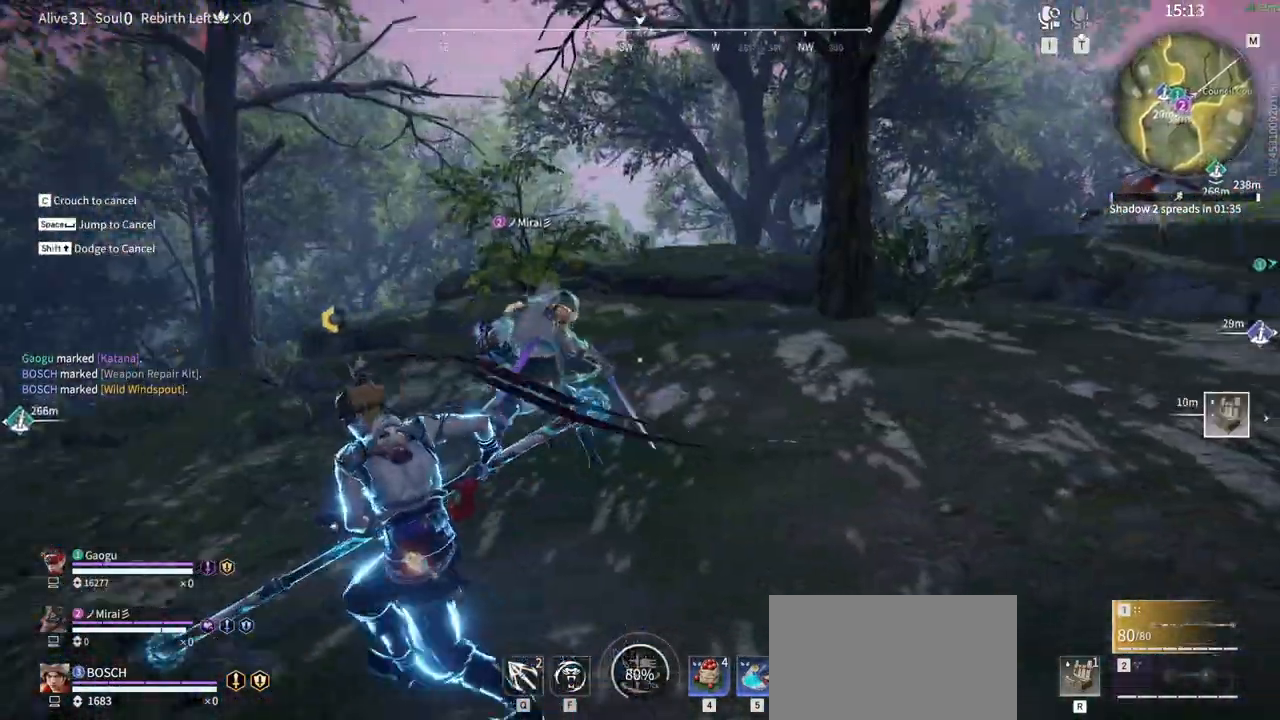
{"keys": ["s", "shift"], "mouse": ["left"], "events": [[350, "s", "down"], [400, "shift", "down"]]}
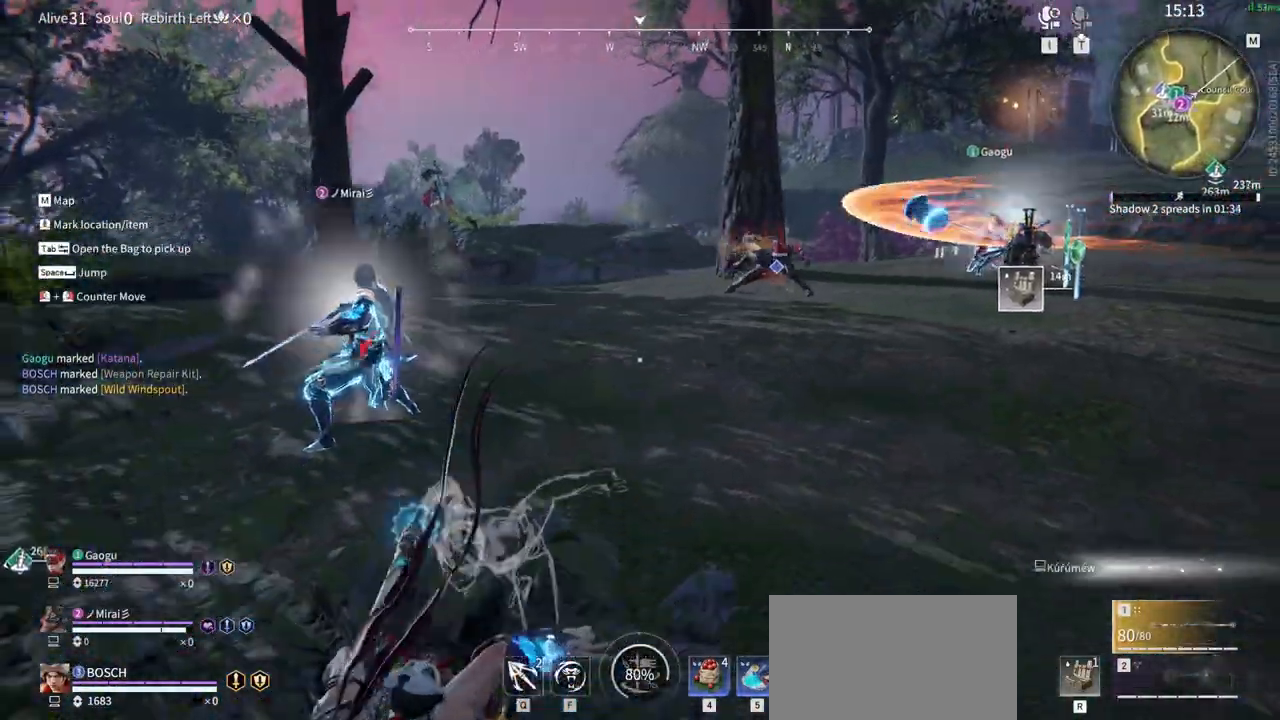
{"keys": [], "mouse": ["left"], "events": [[133, "mouse_left", "up"], [216, "mouse_left", "down"], [316, "shift", "up"], [416, "s", "up"]]}
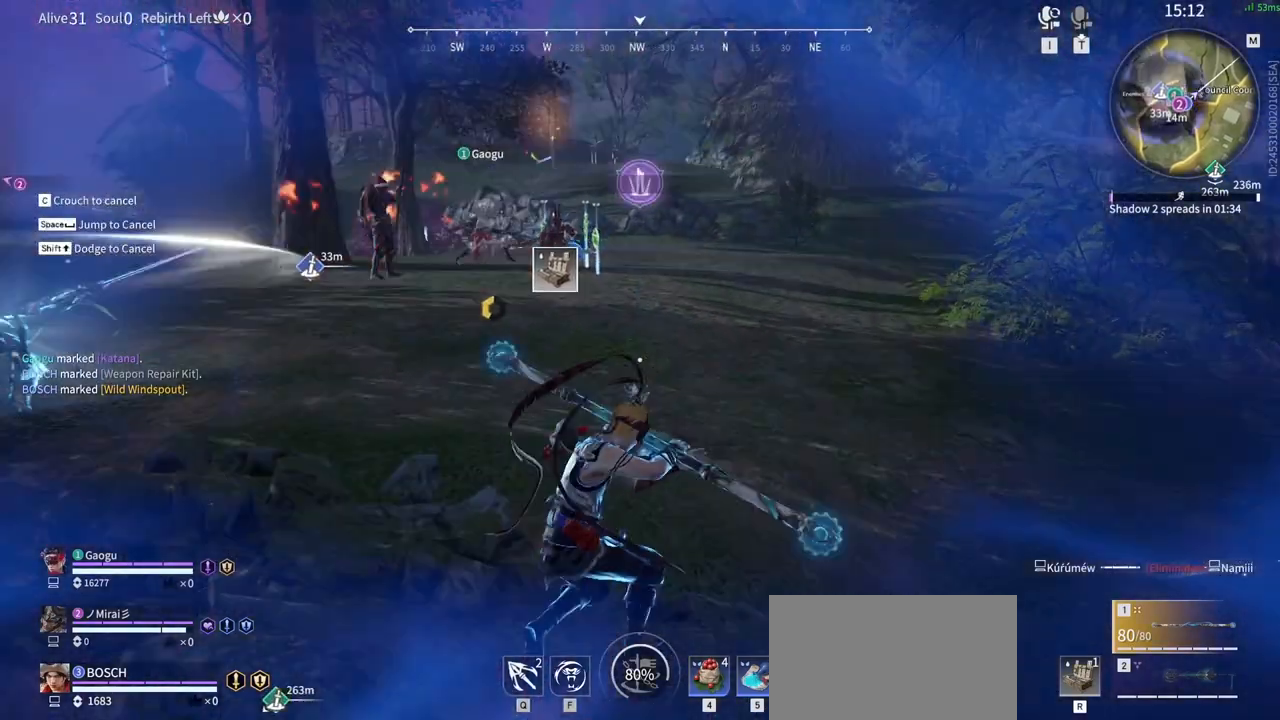
{"keys": [], "mouse": ["left"], "events": []}
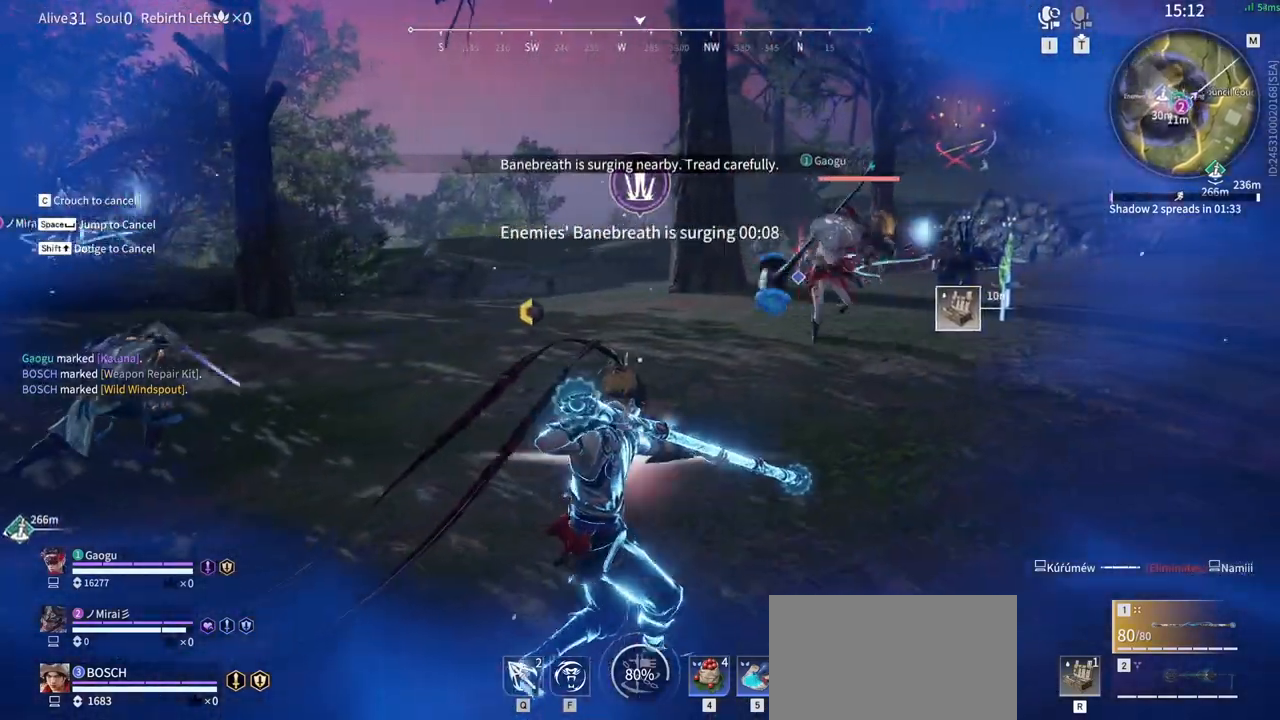
{"keys": ["d", "shift", "w"], "mouse": [], "events": [[200, "d", "down"], [250, "shift", "down"], [450, "mouse_left", "up"], [483, "w", "down"]]}
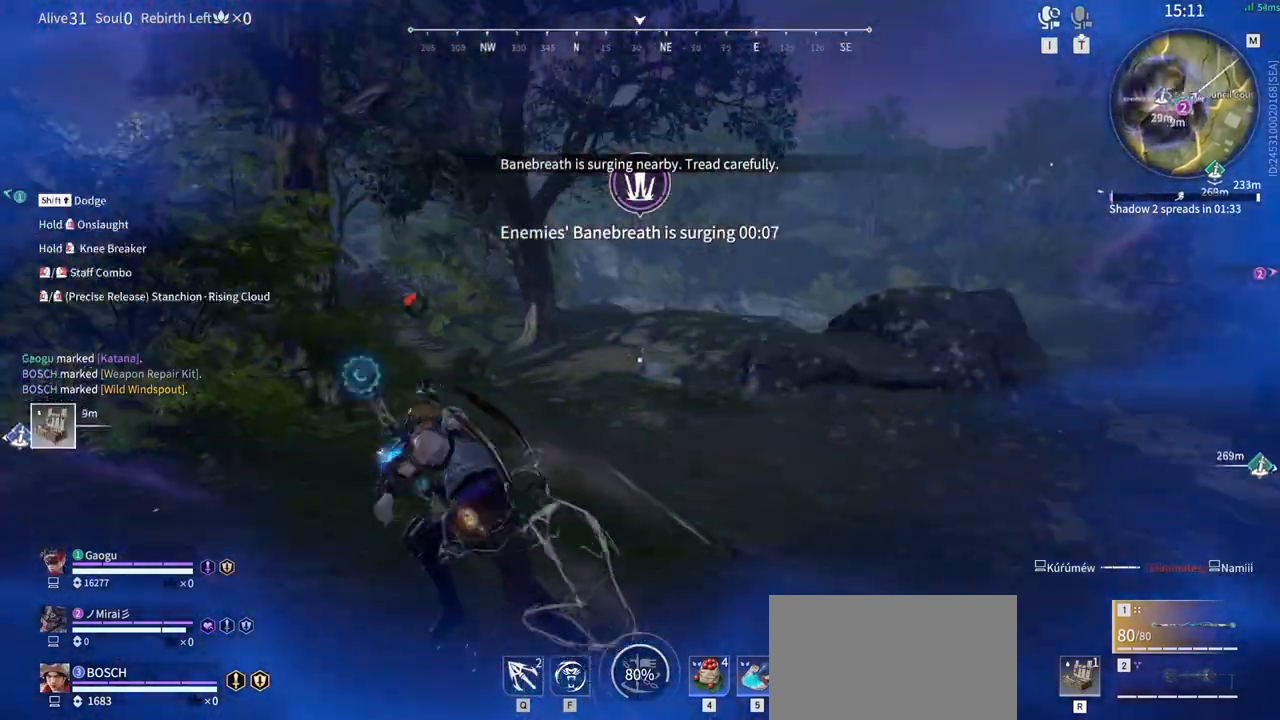
{"keys": ["w"], "mouse": ["left"], "events": [[33, "mouse_left", "down"], [183, "shift", "up"], [266, "d", "up"]]}
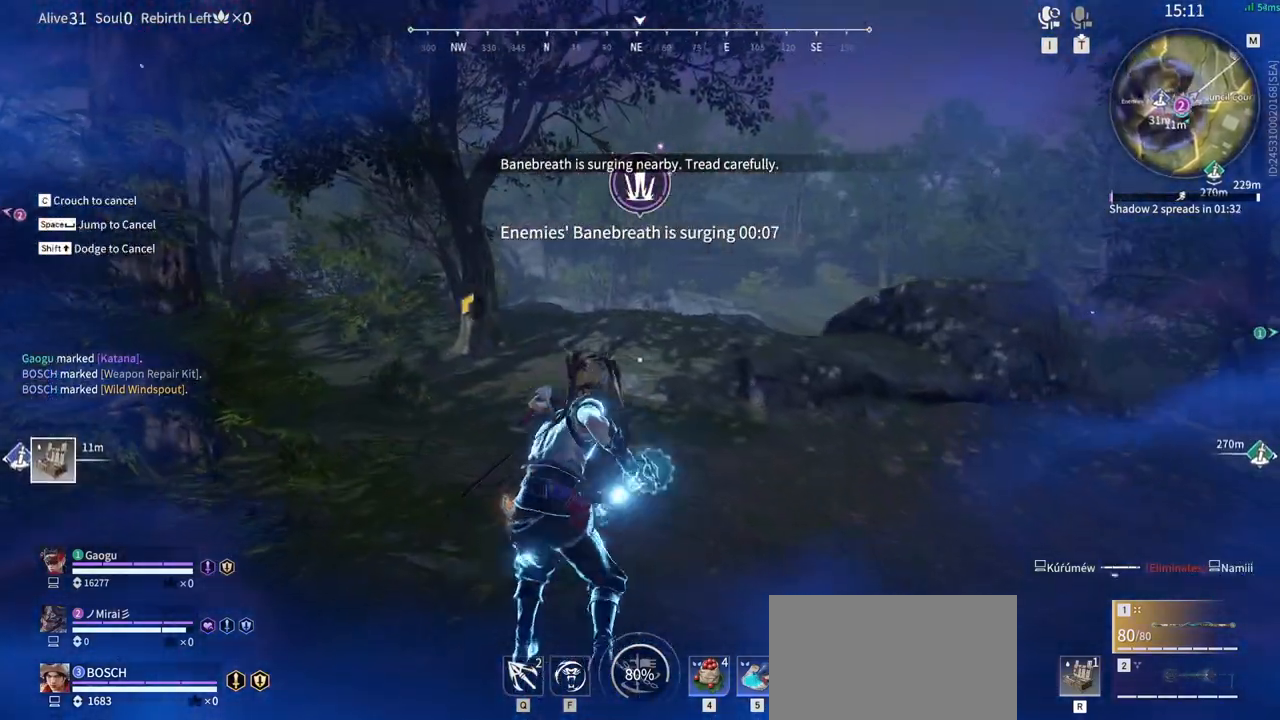
{"keys": ["shift", "w"], "mouse": ["left"], "events": [[333, "shift", "down"]]}
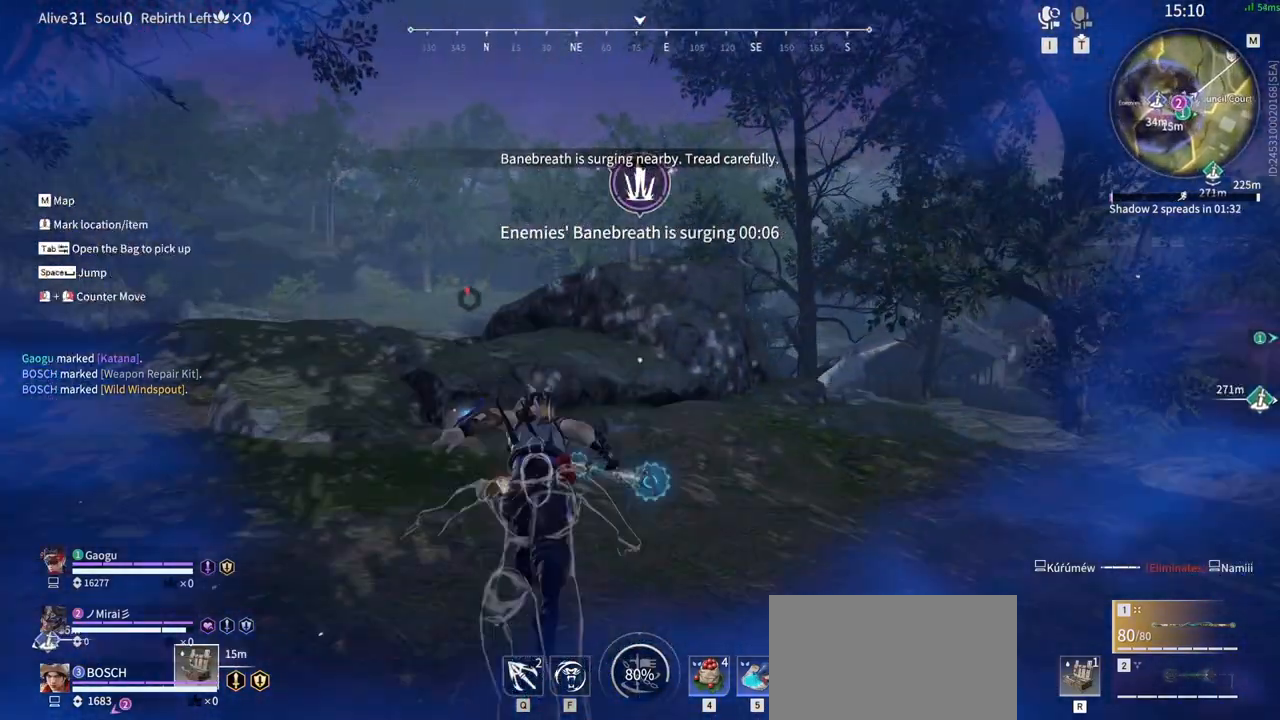
{"keys": ["space", "w"], "mouse": [], "events": [[200, "mouse_left", "up"], [350, "shift", "up"], [350, "space", "down"]]}
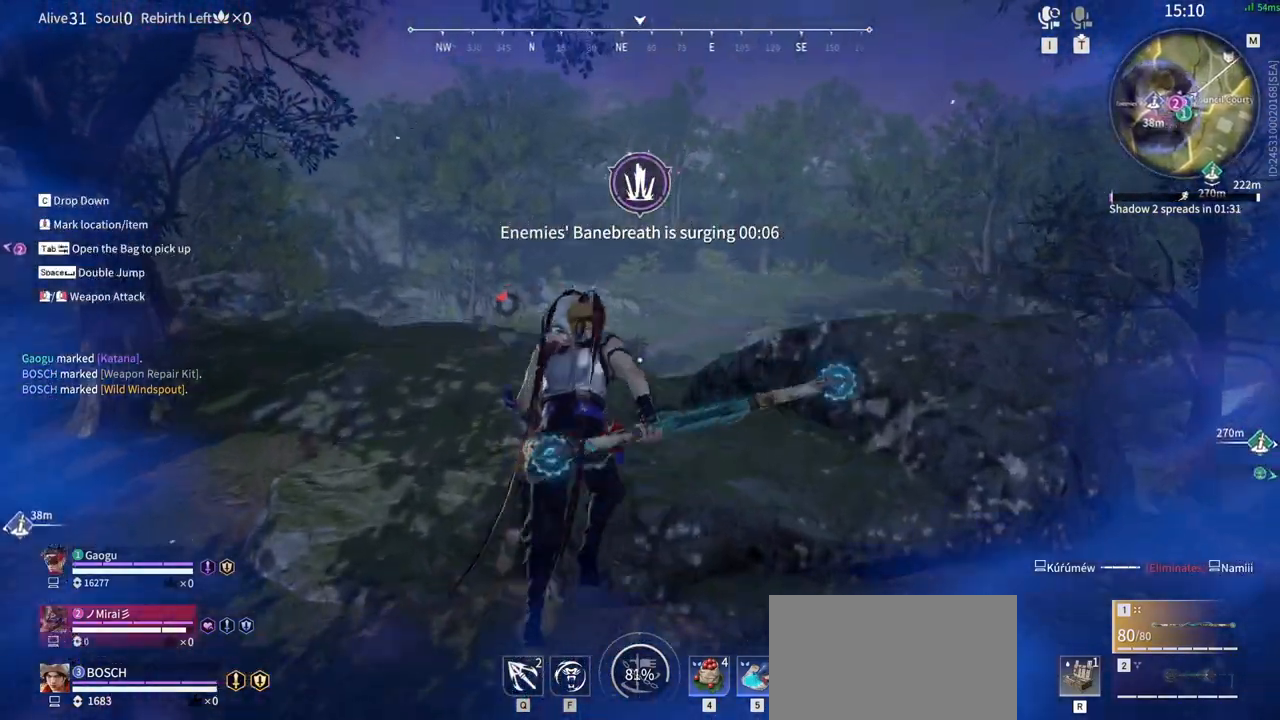
{"keys": ["w"], "mouse": [], "events": [[83, "space", "up"]]}
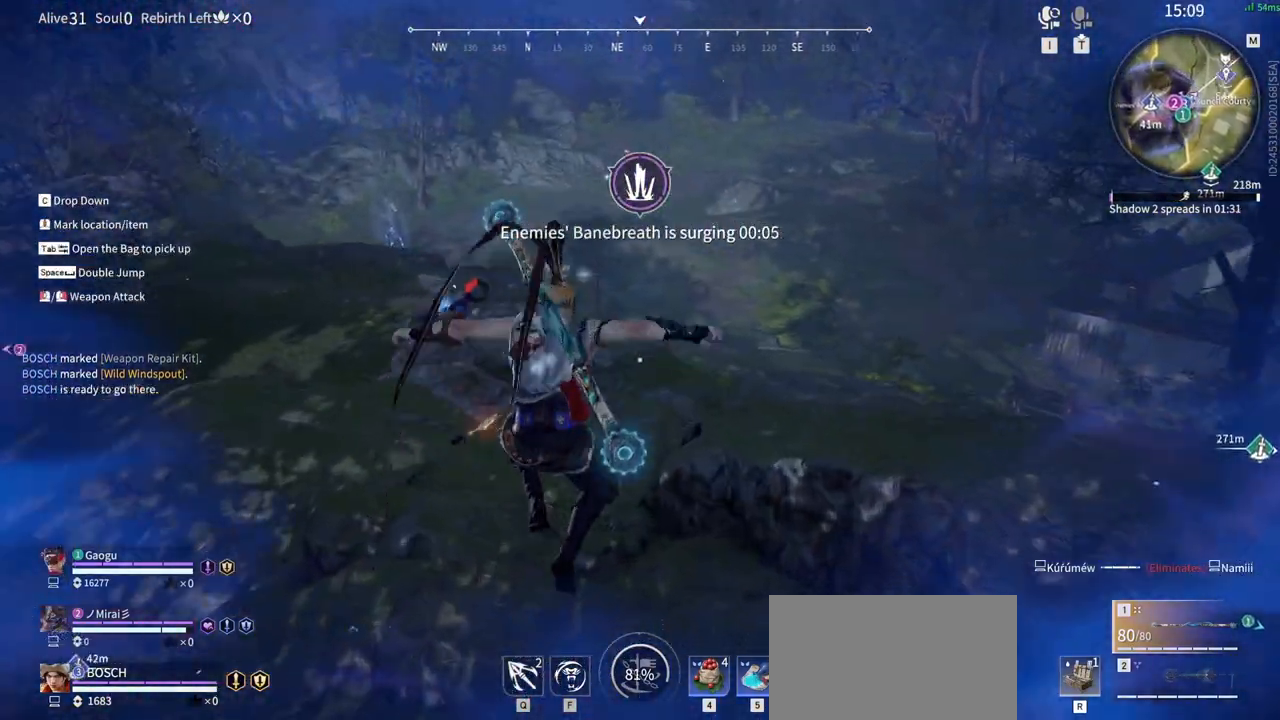
{"keys": ["w"], "mouse": [], "events": []}
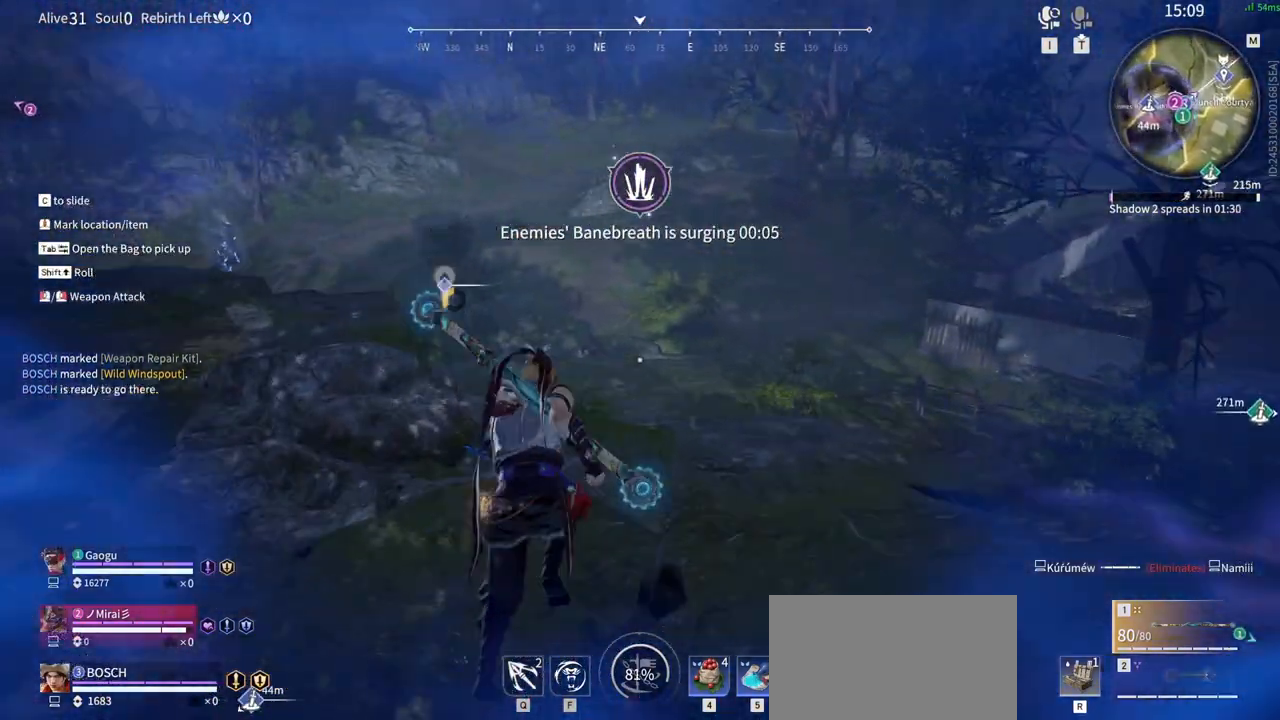
{"keys": ["shift", "w"], "mouse": ["right"], "events": [[66, "mouse_right", "down"], [433, "shift", "down"]]}
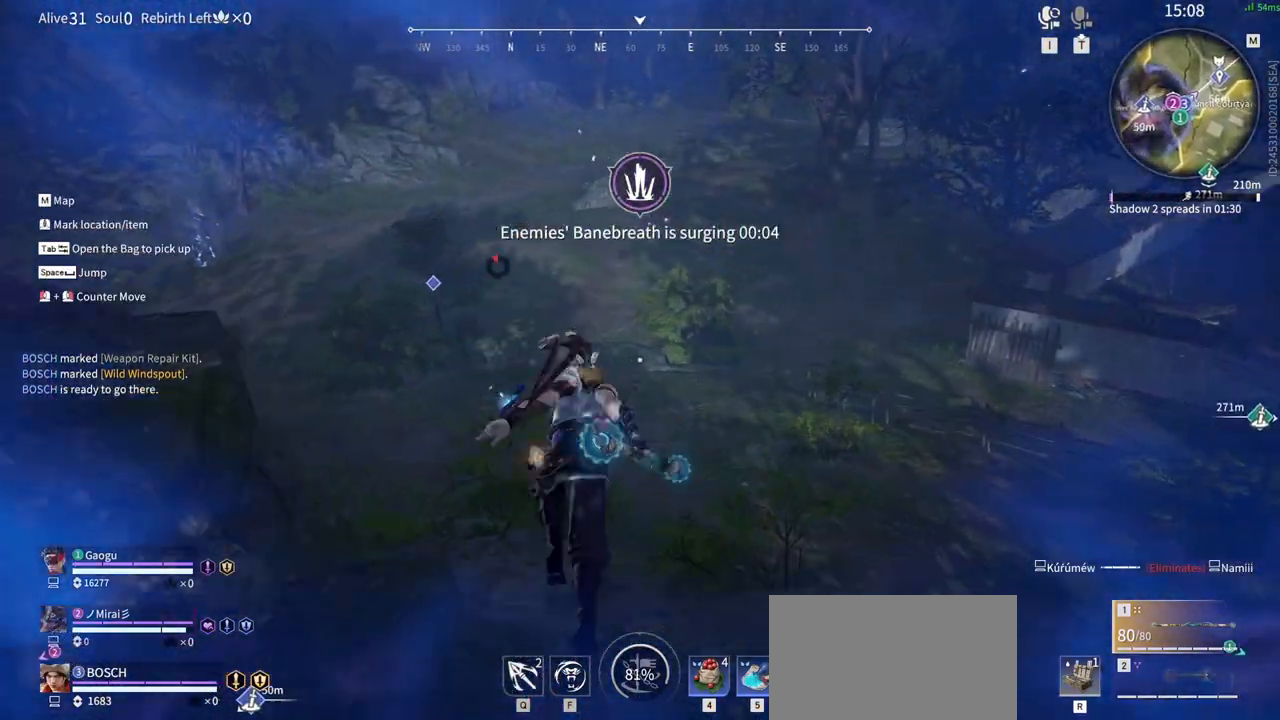
{"keys": ["w"], "mouse": [], "events": [[83, "mouse_right", "up"], [316, "shift", "up"]]}
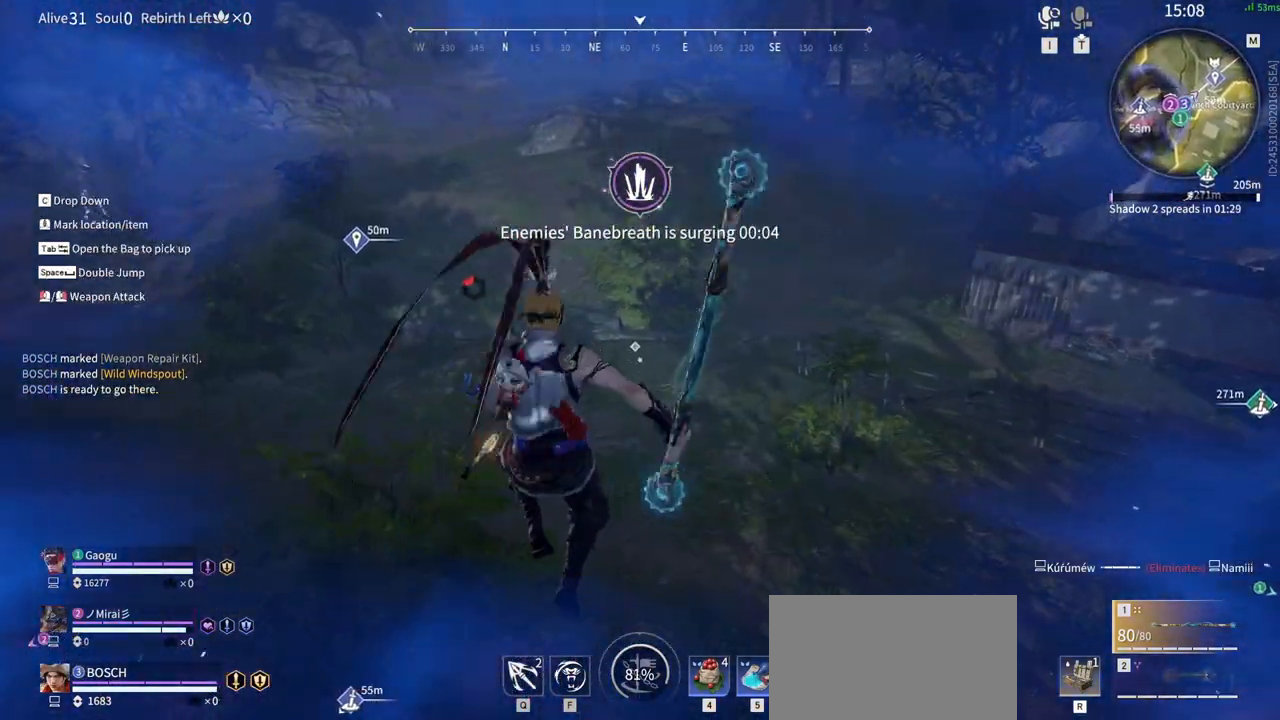
{"keys": ["w"], "mouse": [], "events": []}